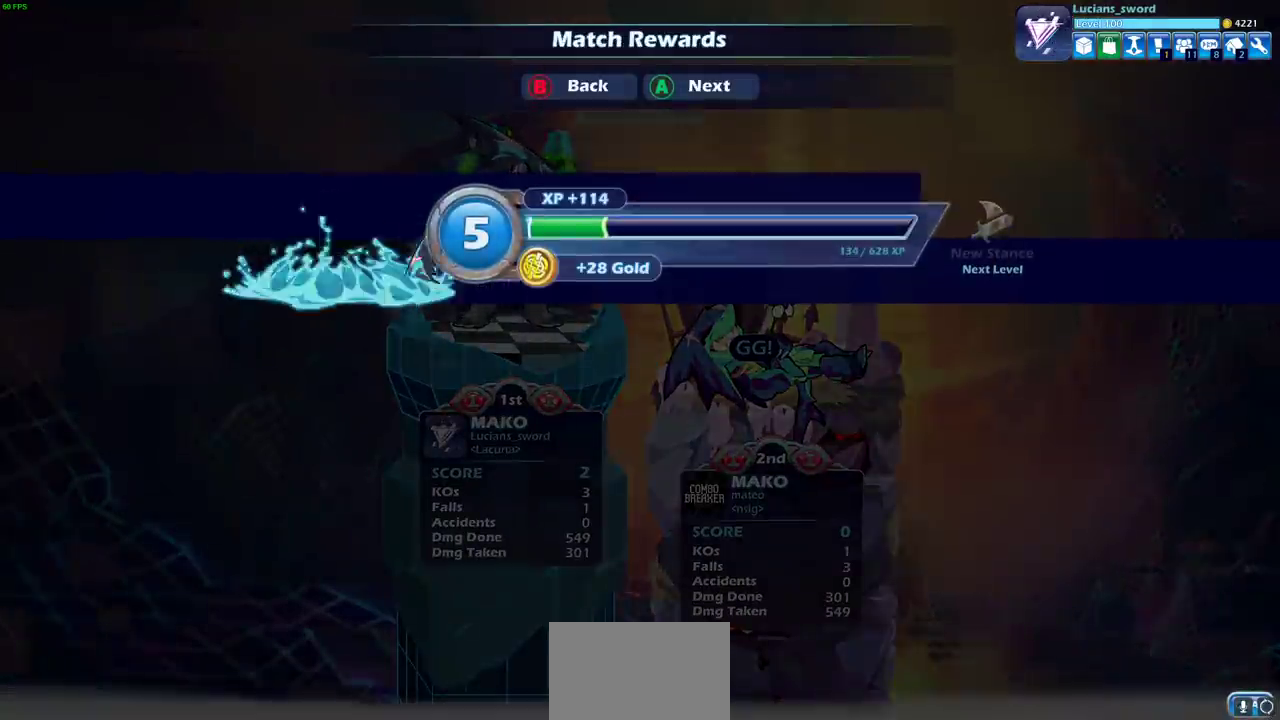
Gameplay with a controller (PlayStation layout); each line is a JSON object with the inputs held at the frame after it (dt_ms = milliseconds from this image to that frame). "events" lists button and stick changes between this image and that frame as [ms after this image, input, new state], when the widget could be followed in between. Not read: R1 R3 right_stick.
{"dt_ms": 600, "buttons": [], "left_stick": "center", "events": [[67, "CROSS", "up"]]}
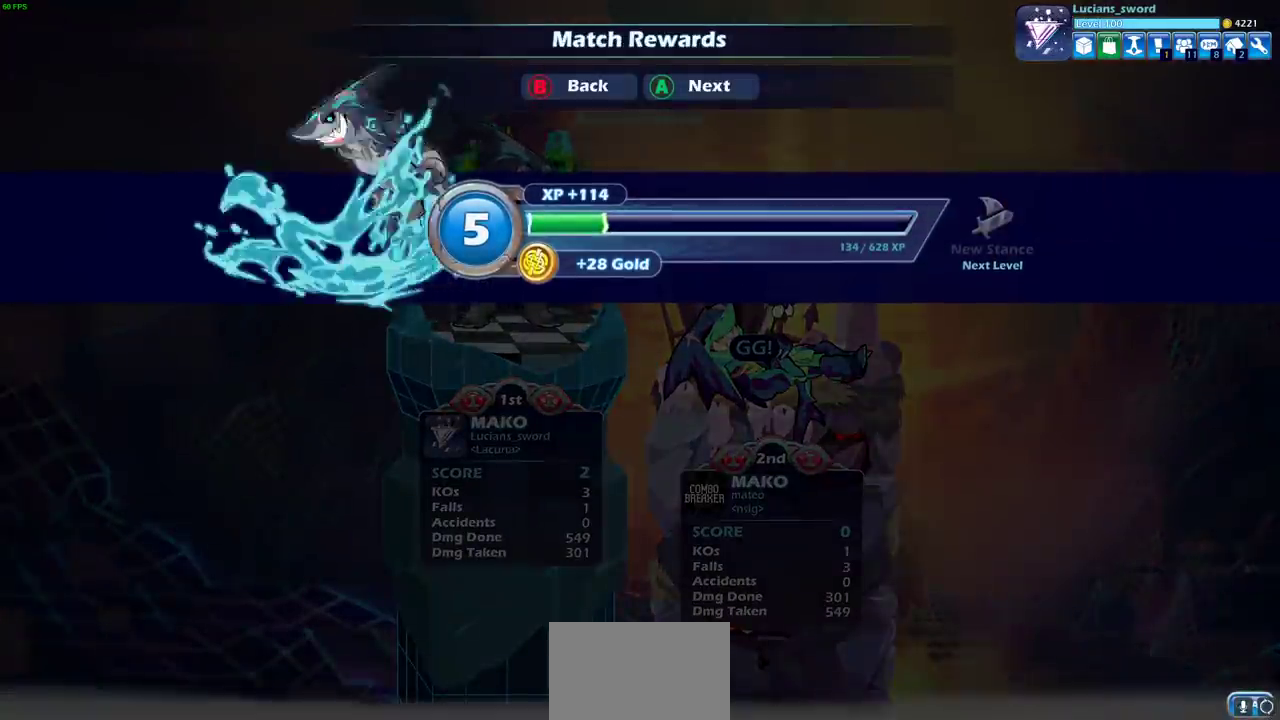
{"dt_ms": 500, "buttons": [], "left_stick": "center", "events": [[133, "CROSS", "down"], [233, "CROSS", "up"]]}
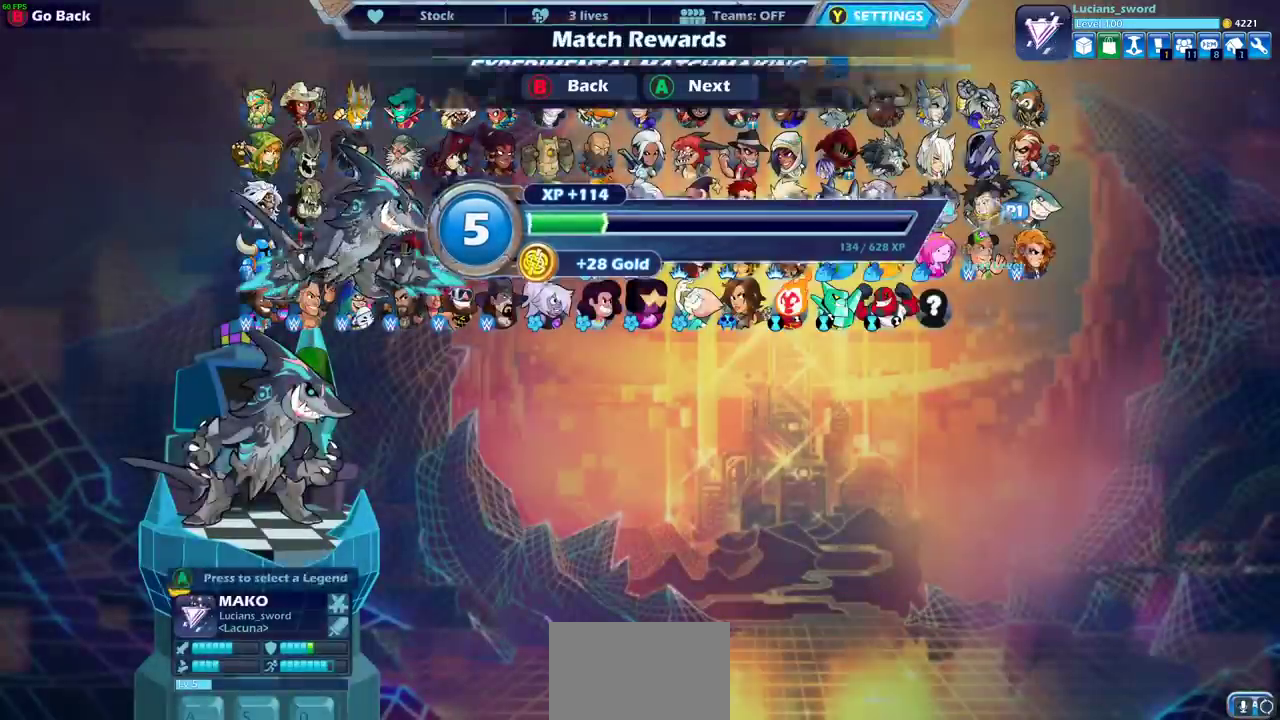
{"dt_ms": 500, "buttons": [], "left_stick": "center", "events": []}
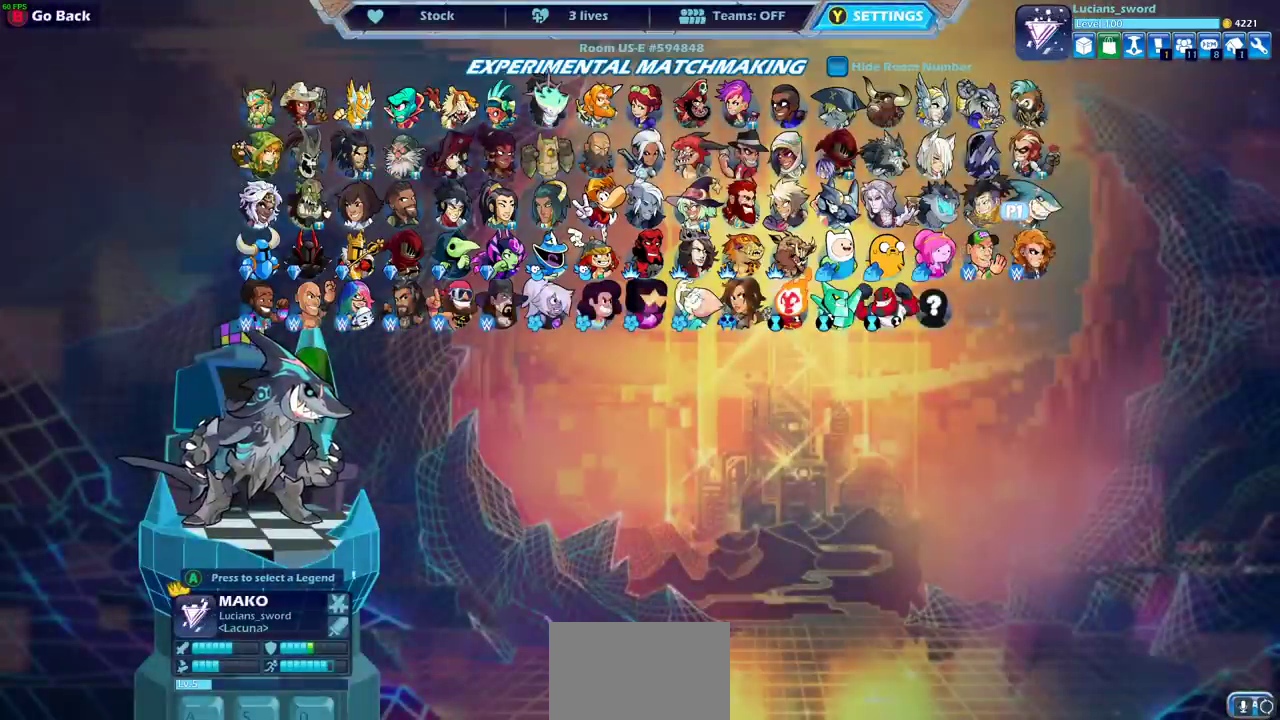
{"dt_ms": 500, "buttons": [], "left_stick": "center", "events": []}
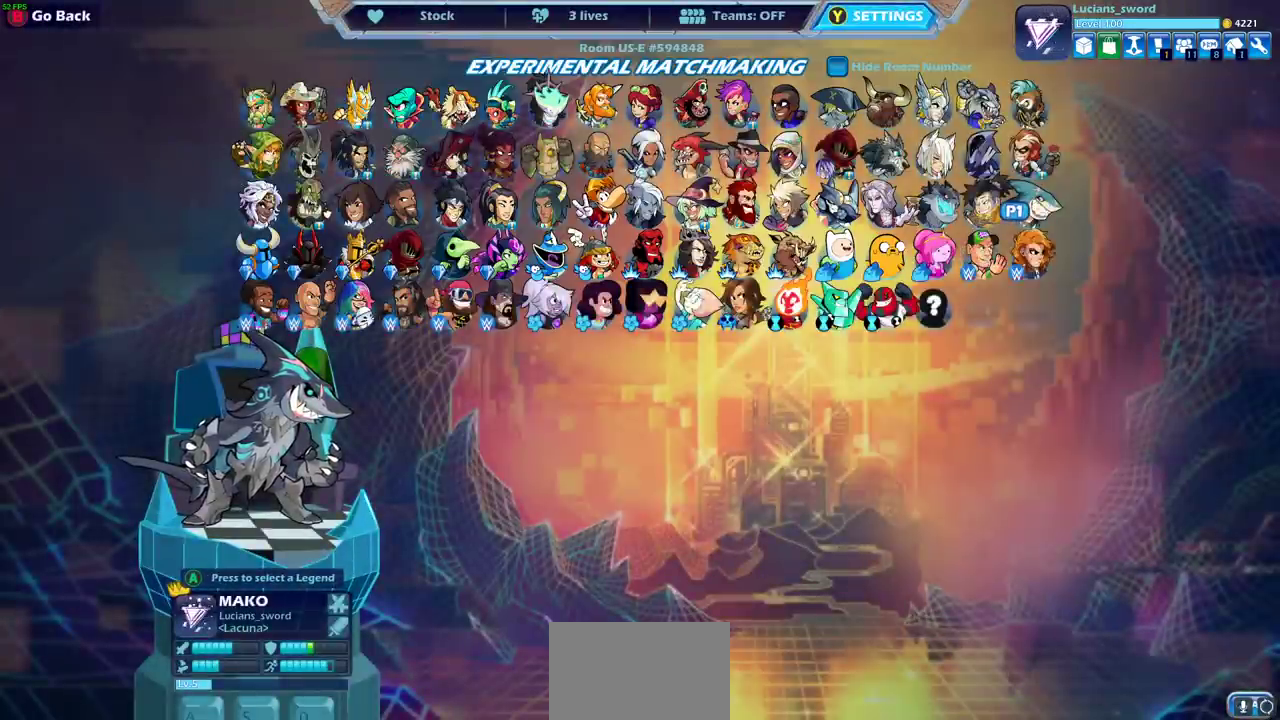
{"dt_ms": 500, "buttons": [], "left_stick": "center", "events": []}
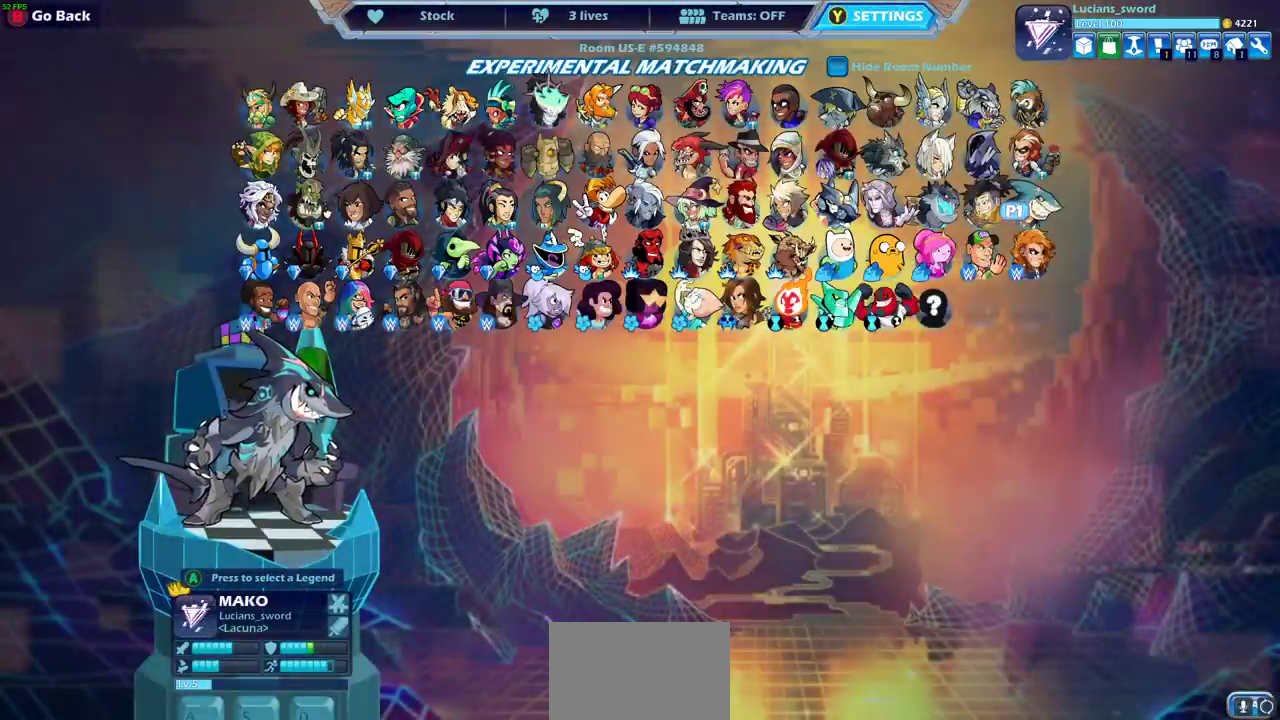
{"dt_ms": 500, "buttons": [], "left_stick": "center", "events": []}
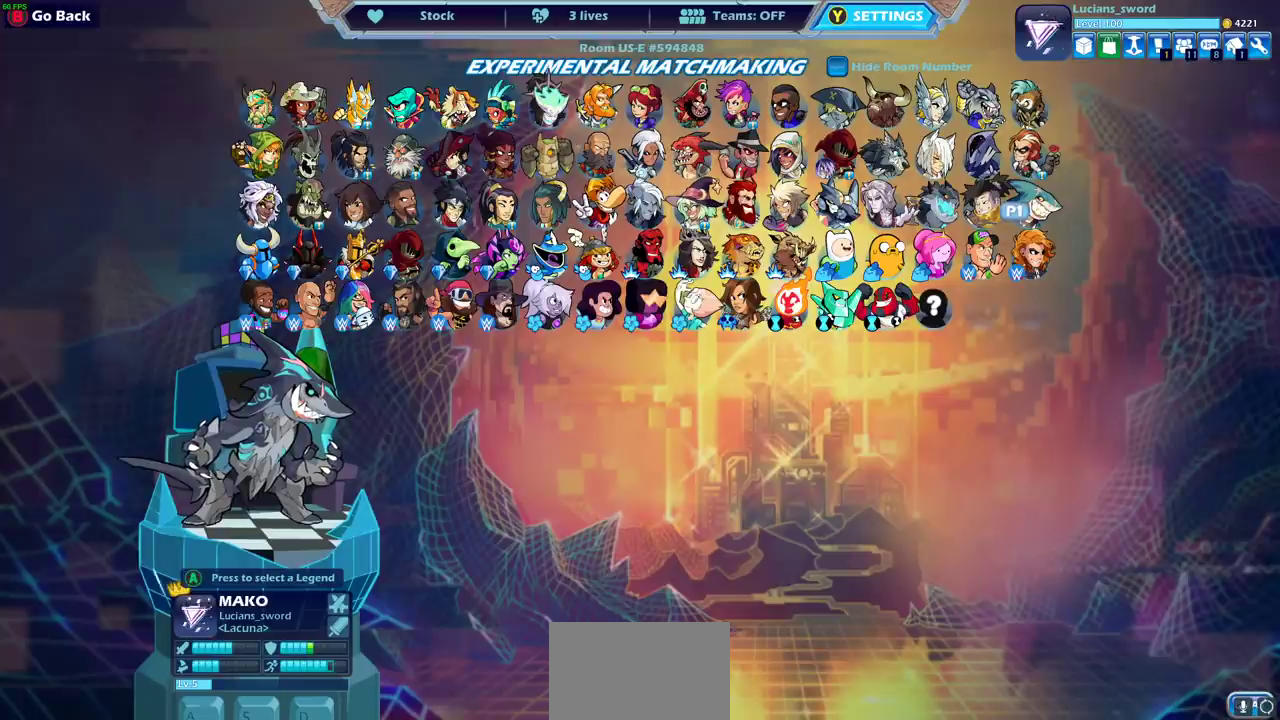
{"dt_ms": 500, "buttons": ["CROSS"], "left_stick": "center", "events": [[450, "CROSS", "down"]]}
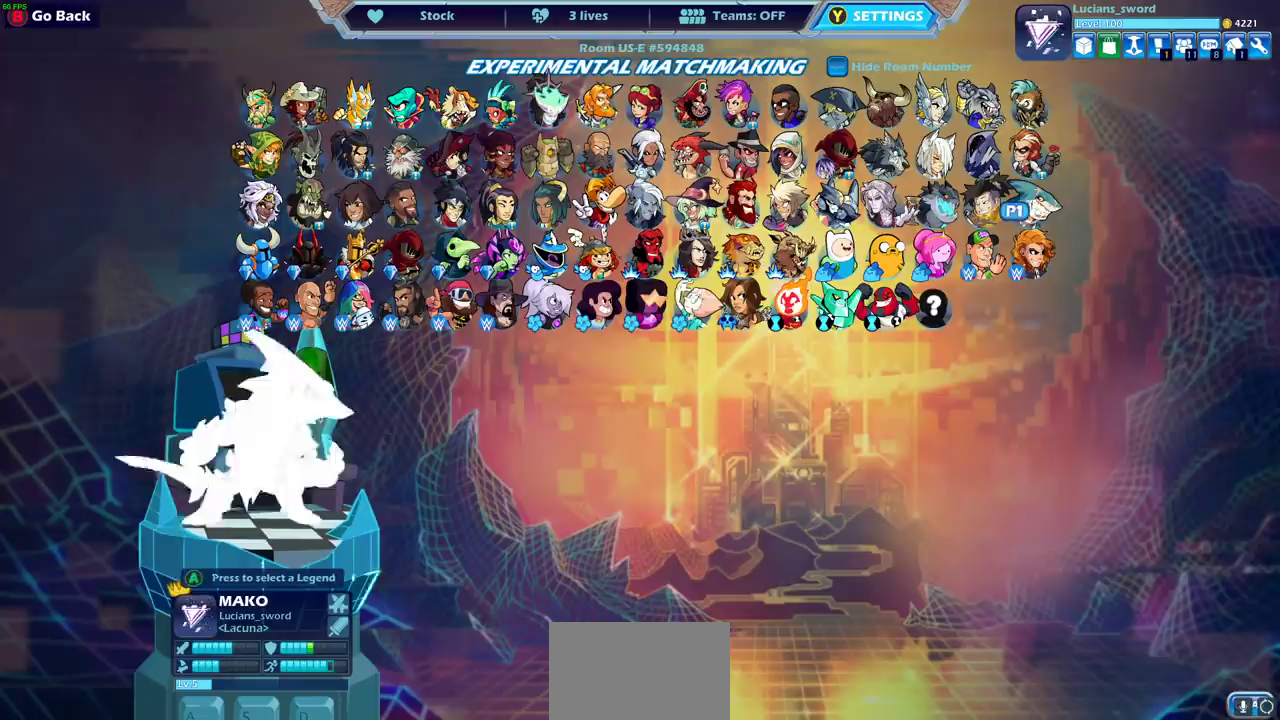
{"dt_ms": 500, "buttons": [], "left_stick": "center", "events": [[67, "CROSS", "up"]]}
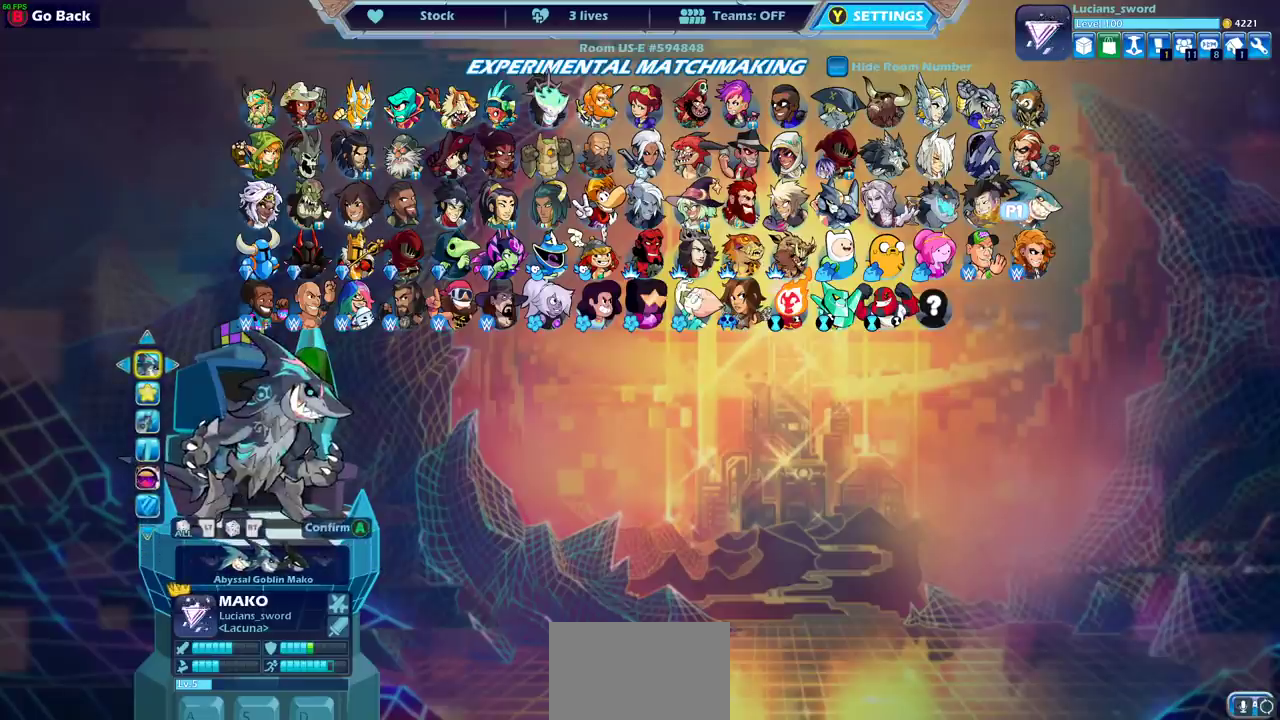
{"dt_ms": 500, "buttons": [], "left_stick": "center", "events": []}
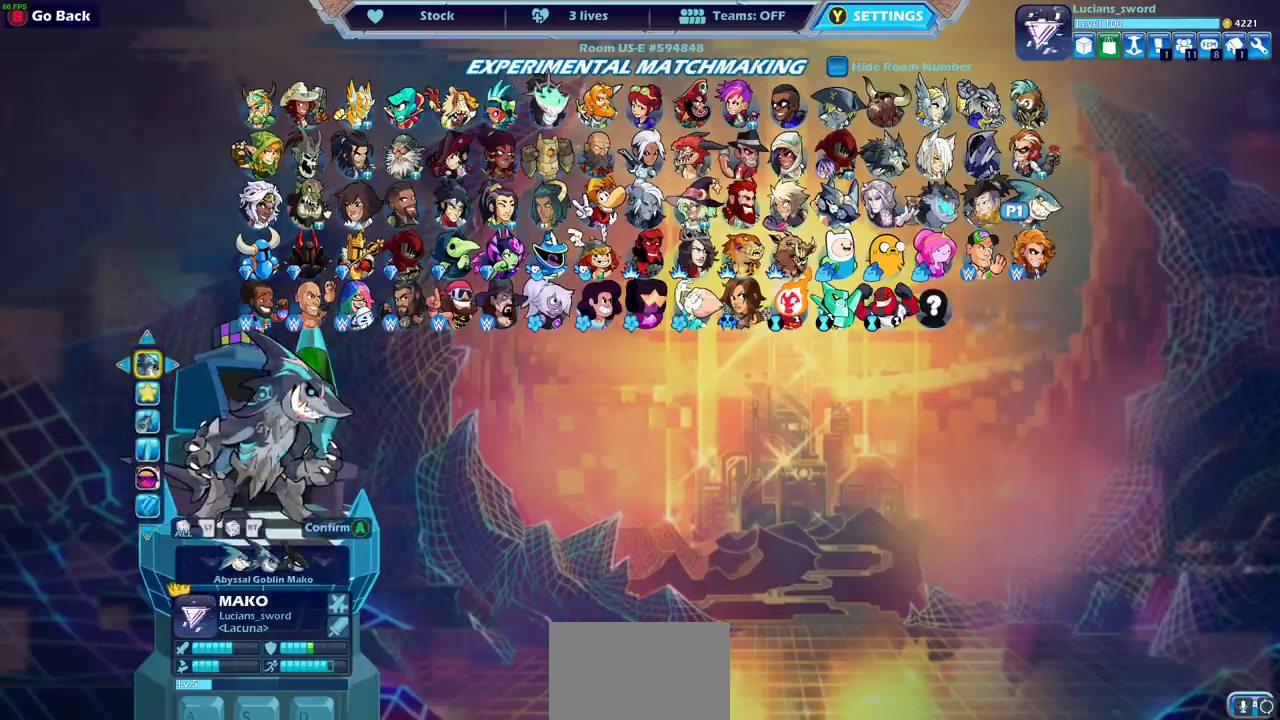
{"dt_ms": 500, "buttons": ["DPAD_RIGHT"], "left_stick": "center", "events": [[483, "DPAD_RIGHT", "down"]]}
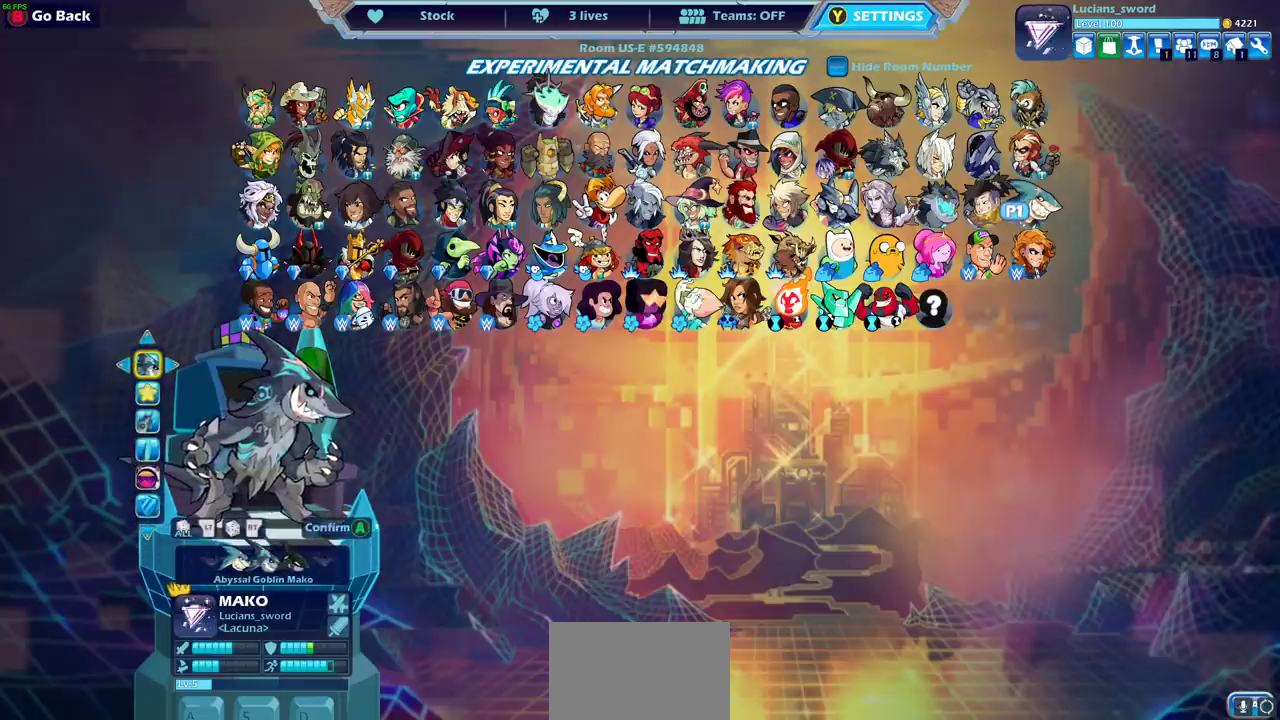
{"dt_ms": 500, "buttons": [], "left_stick": "center", "events": [[100, "DPAD_RIGHT", "up"]]}
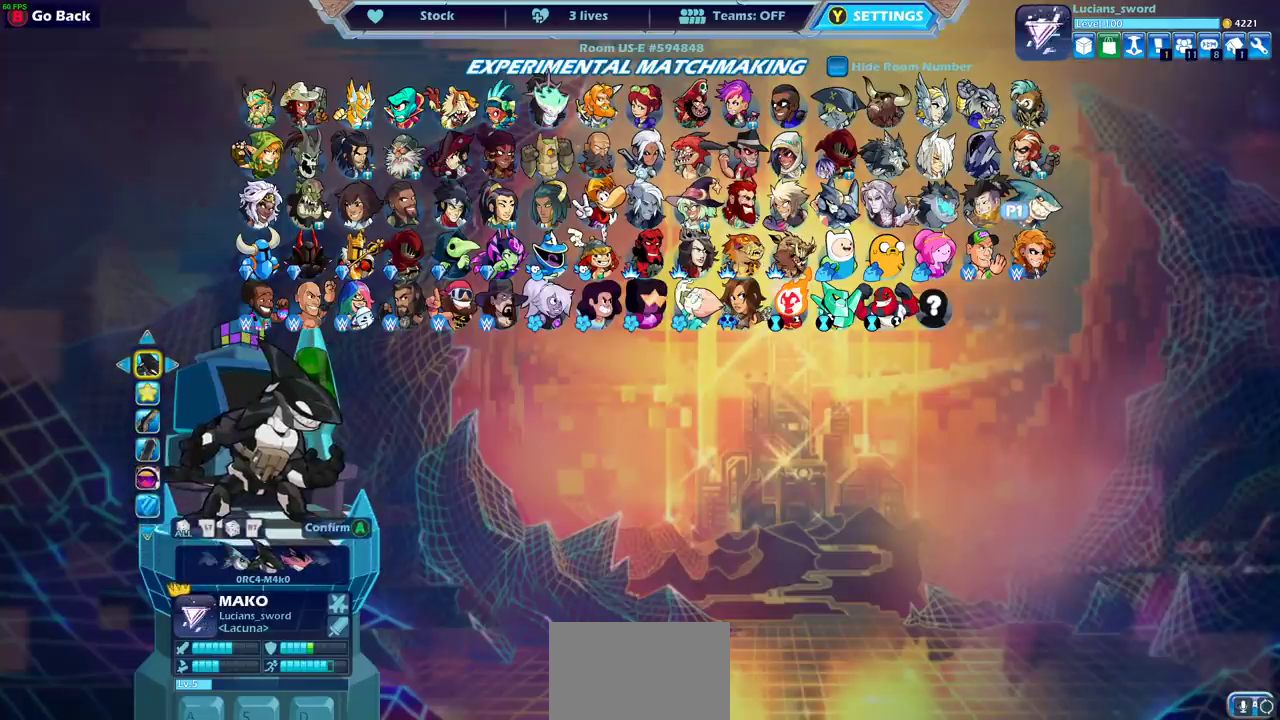
{"dt_ms": 500, "buttons": [], "left_stick": "center", "events": []}
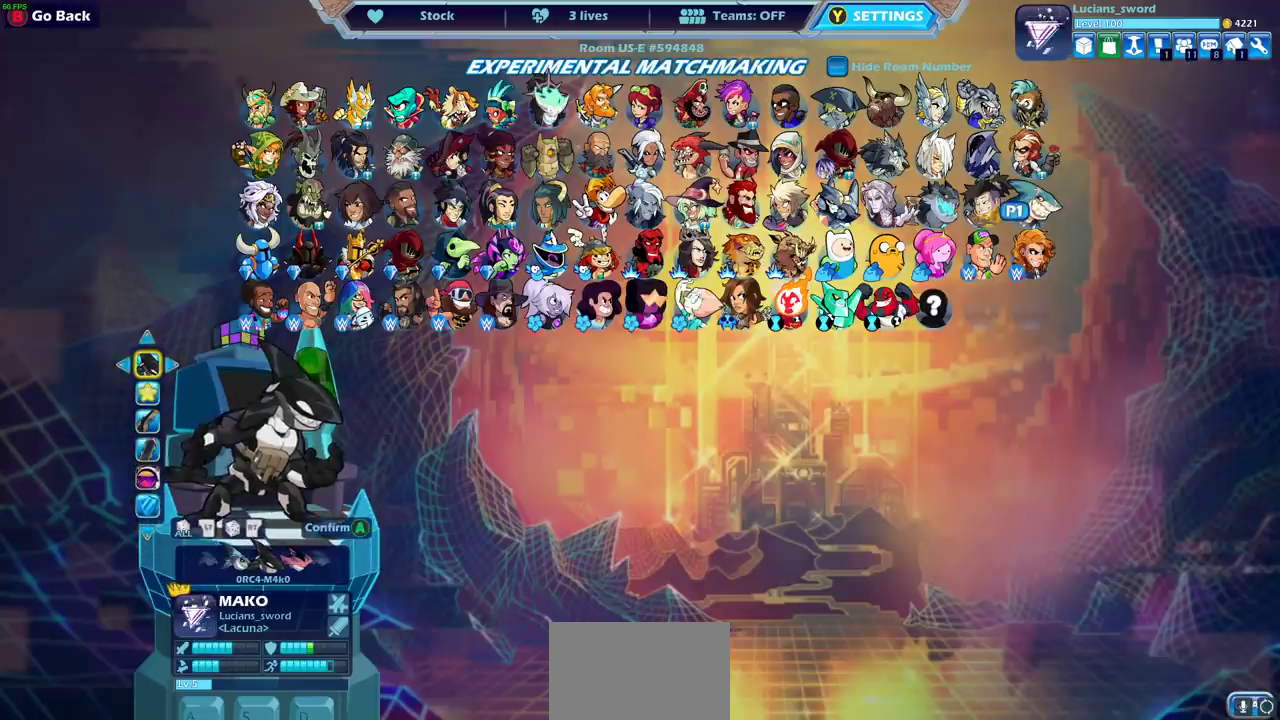
{"dt_ms": 500, "buttons": [], "left_stick": "center", "events": []}
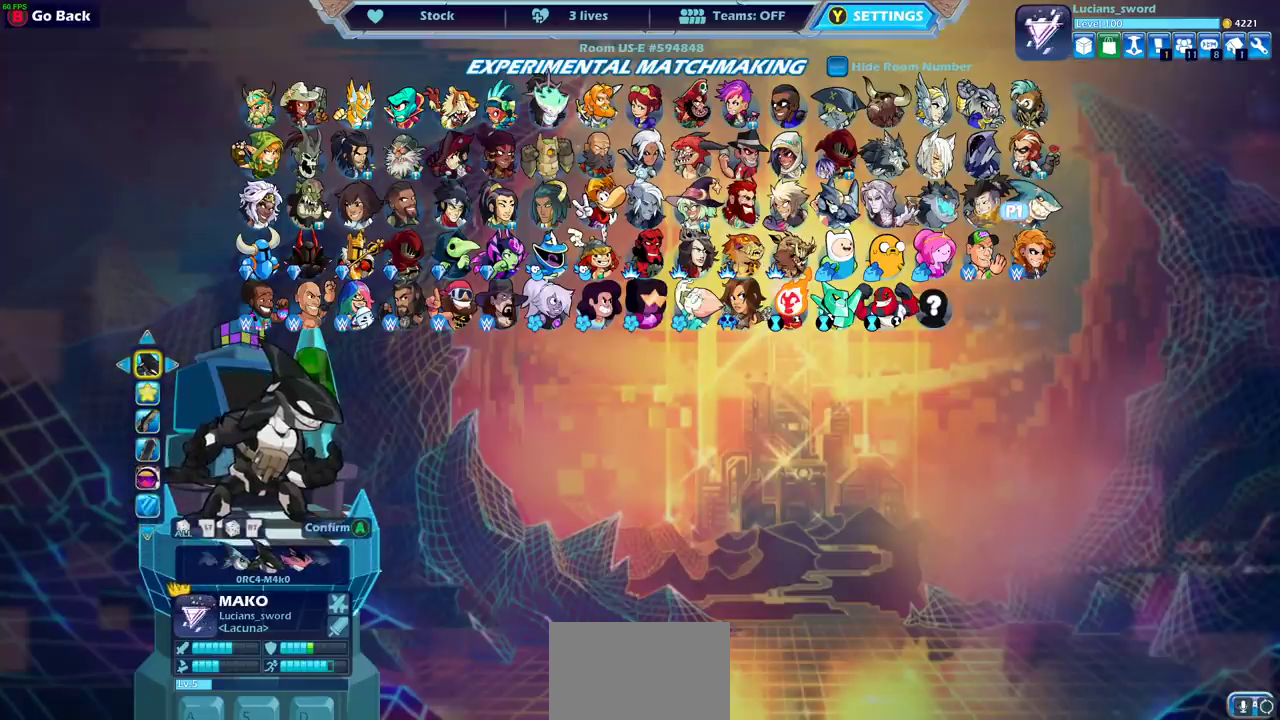
{"dt_ms": 500, "buttons": [], "left_stick": "center", "events": []}
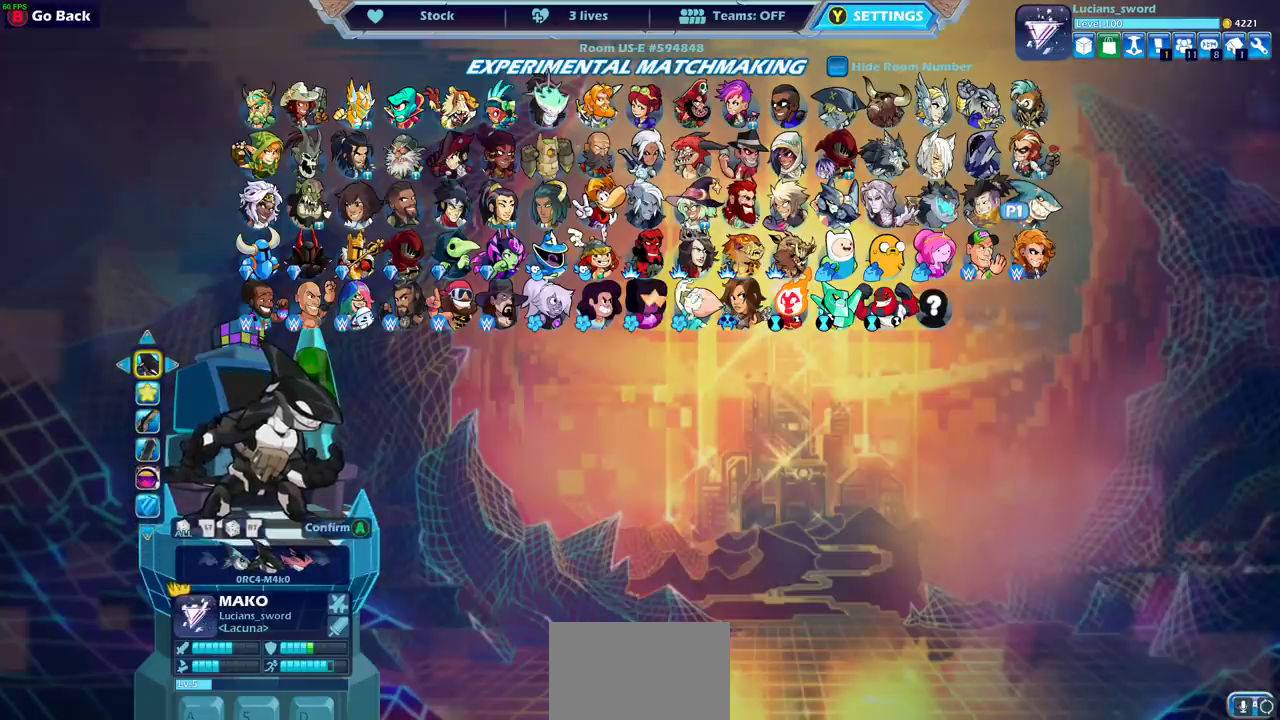
{"dt_ms": 500, "buttons": ["DPAD_RIGHT"], "left_stick": "center", "events": [[400, "DPAD_RIGHT", "down"]]}
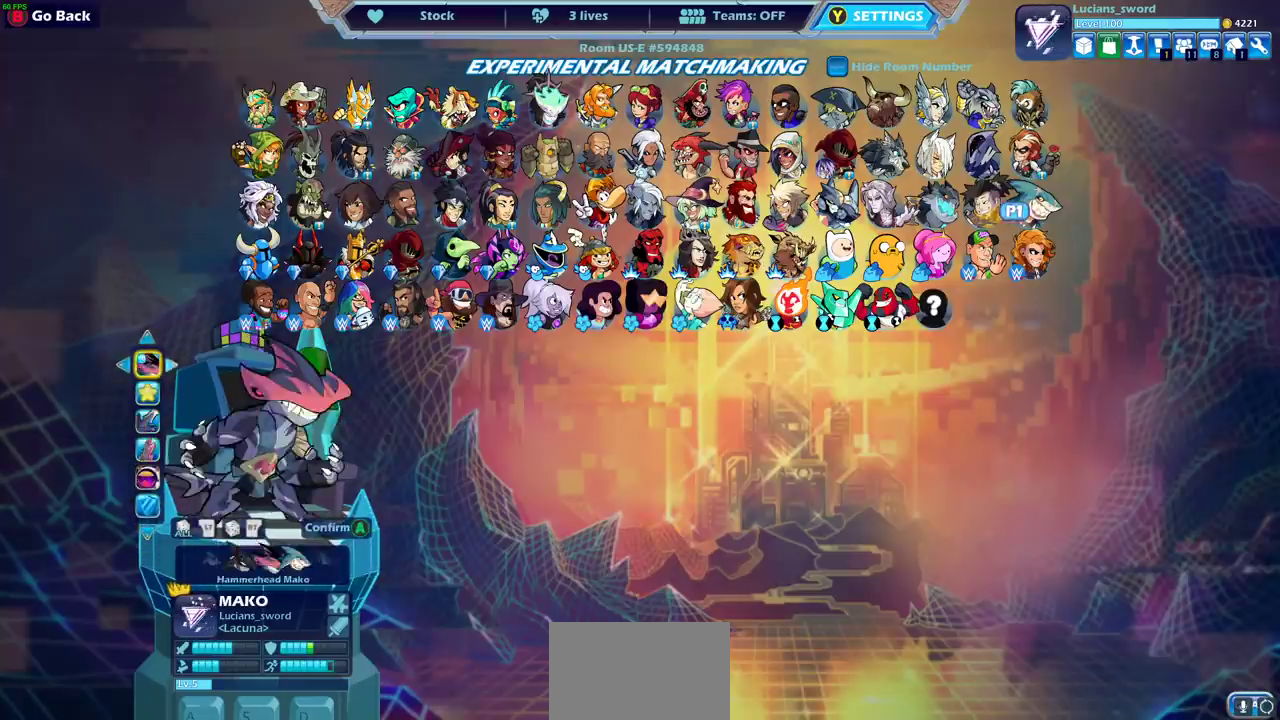
{"dt_ms": 500, "buttons": ["DPAD_LEFT"], "left_stick": "center", "events": [[17, "DPAD_RIGHT", "up"], [467, "DPAD_LEFT", "down"]]}
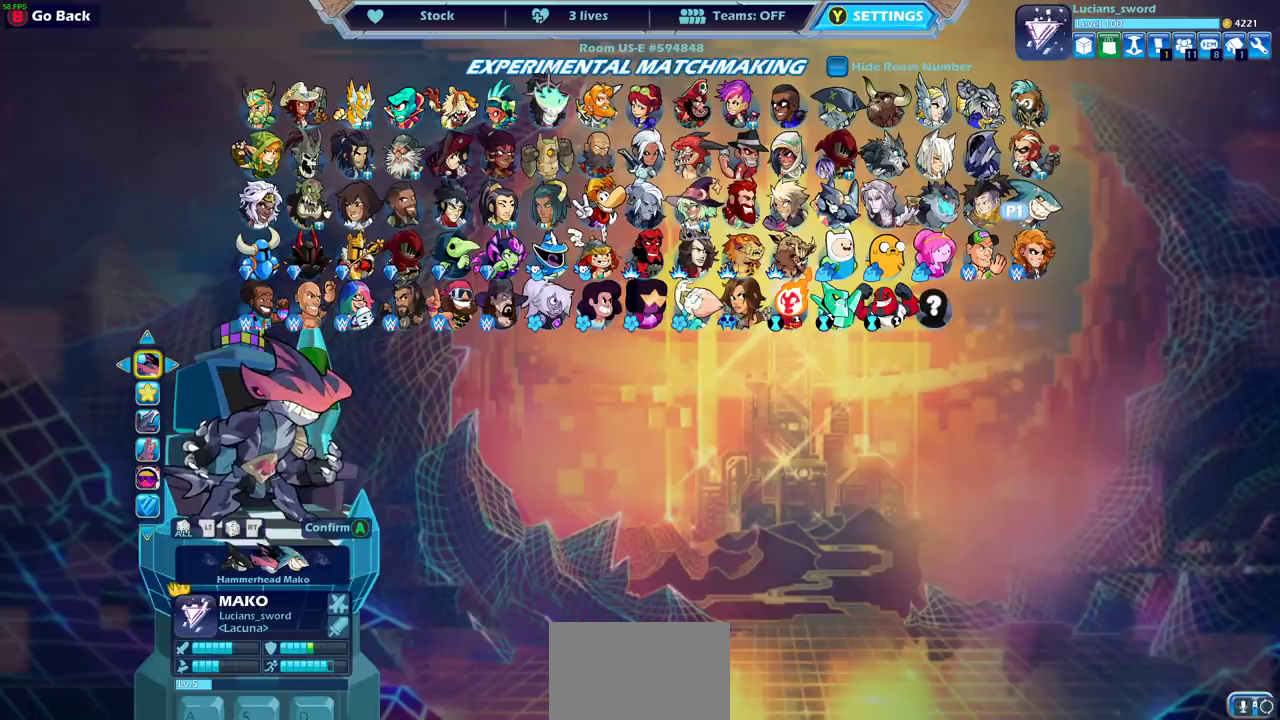
{"dt_ms": 500, "buttons": [], "left_stick": "center", "events": [[100, "DPAD_LEFT", "up"], [217, "DPAD_RIGHT", "down"], [350, "DPAD_RIGHT", "up"]]}
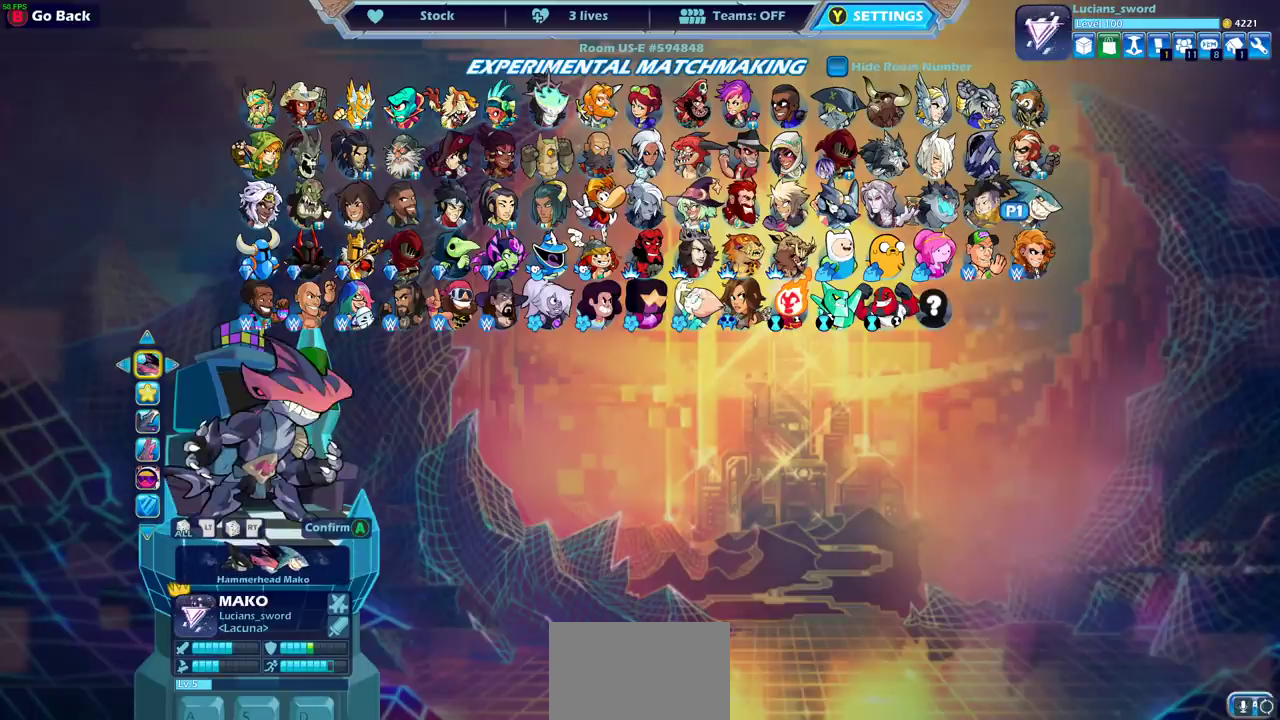
{"dt_ms": 500, "buttons": [], "left_stick": "center", "events": []}
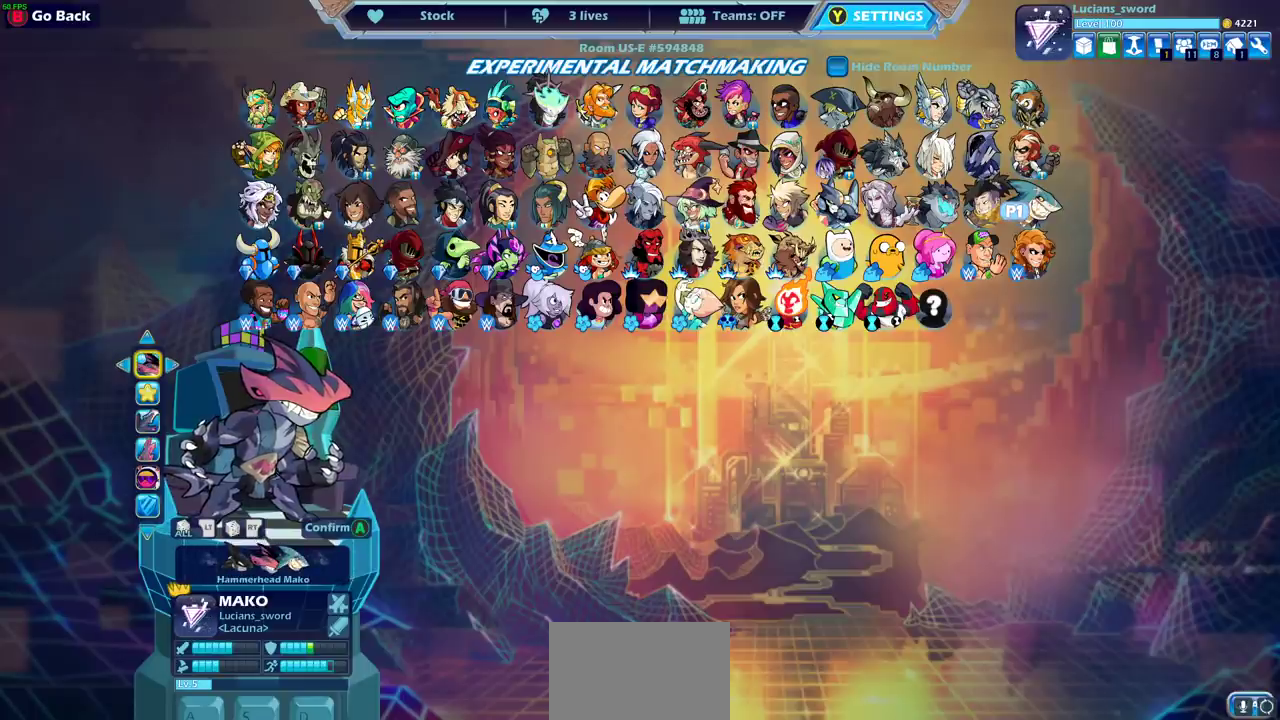
{"dt_ms": 500, "buttons": [], "left_stick": "center", "events": []}
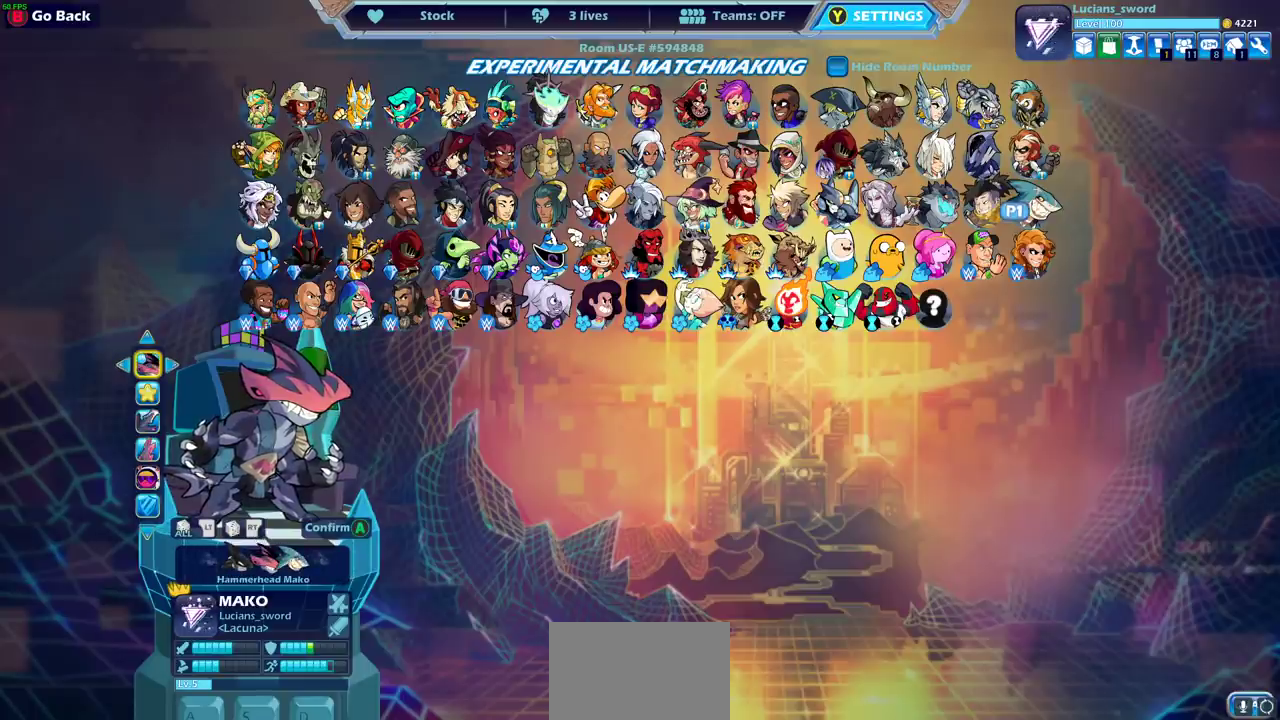
{"dt_ms": 500, "buttons": ["DPAD_DOWN"], "left_stick": "center", "events": [[433, "DPAD_DOWN", "down"]]}
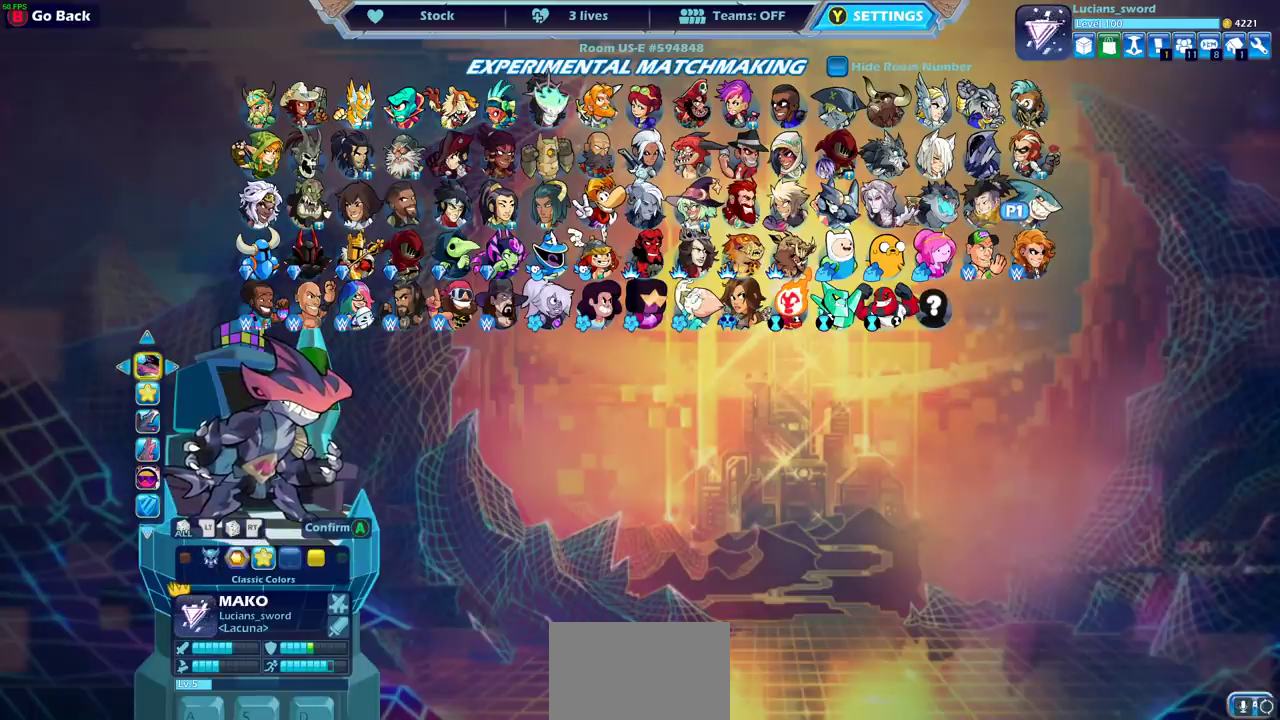
{"dt_ms": 500, "buttons": [], "left_stick": "center", "events": [[33, "DPAD_DOWN", "up"], [350, "DPAD_DOWN", "down"], [433, "DPAD_DOWN", "up"]]}